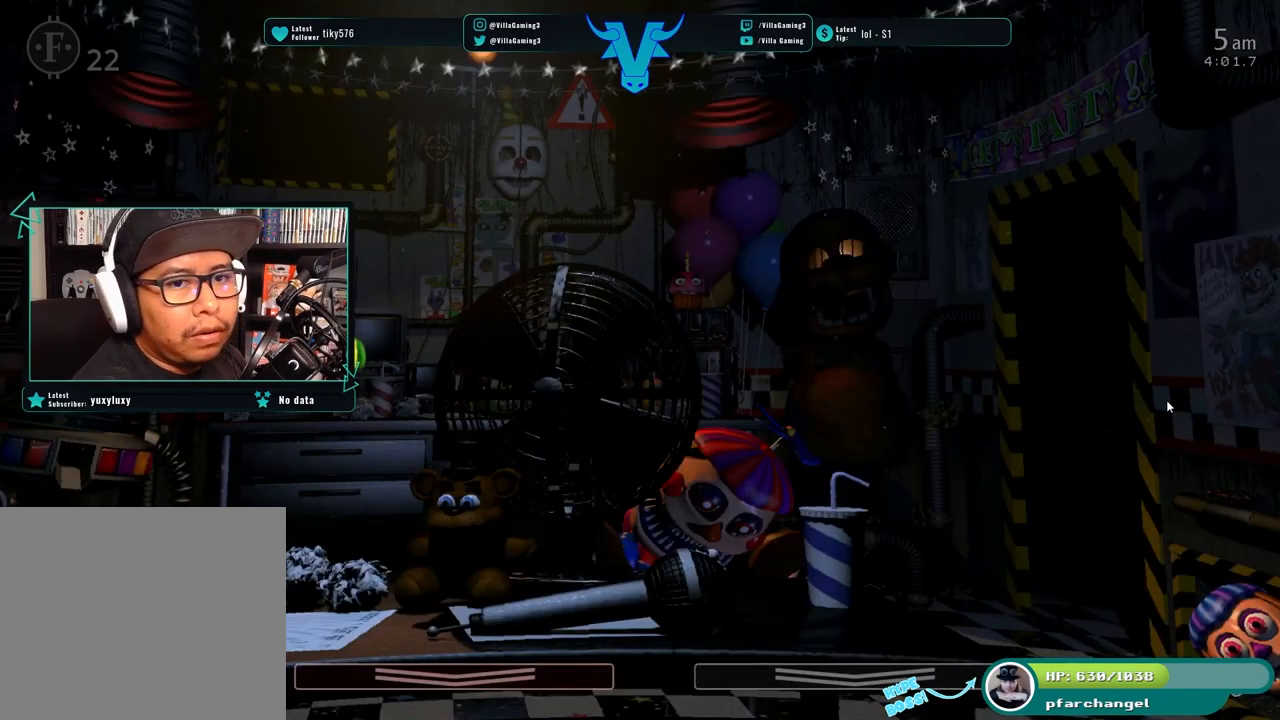
Gameplay with keyboard; each line is a JSON object with the keys held at the frame after it. "events" lists presses ("down") and releases ("up") of "1", "2", "3", "4", "5", "6", "a", "c", "d", "f", "l", "o", "return", "s", "space", "w", "x" and "z" between this image and that frame as [ms after this image, input, new state], when the widget could be followed in between. No other keys are recorded. Mouse input is not recorded.
{"keys": [], "events": [[217, "f", "down"], [350, "f", "up"]]}
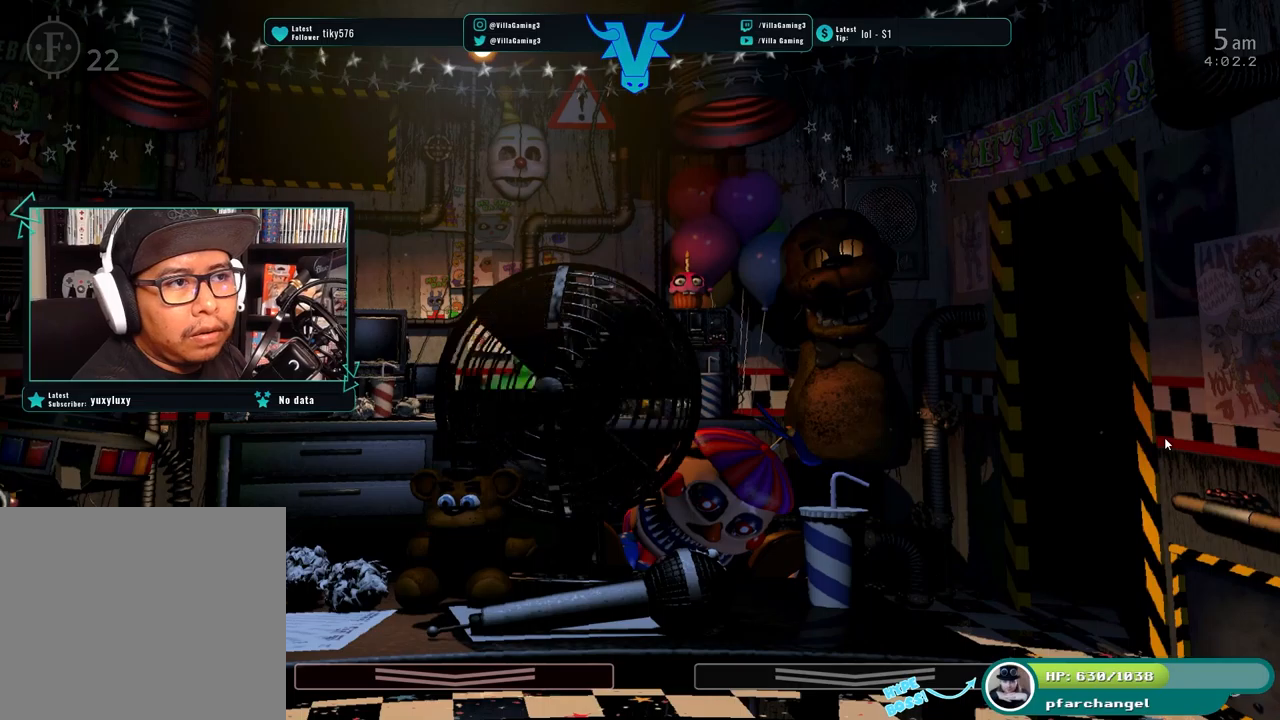
{"keys": [], "events": []}
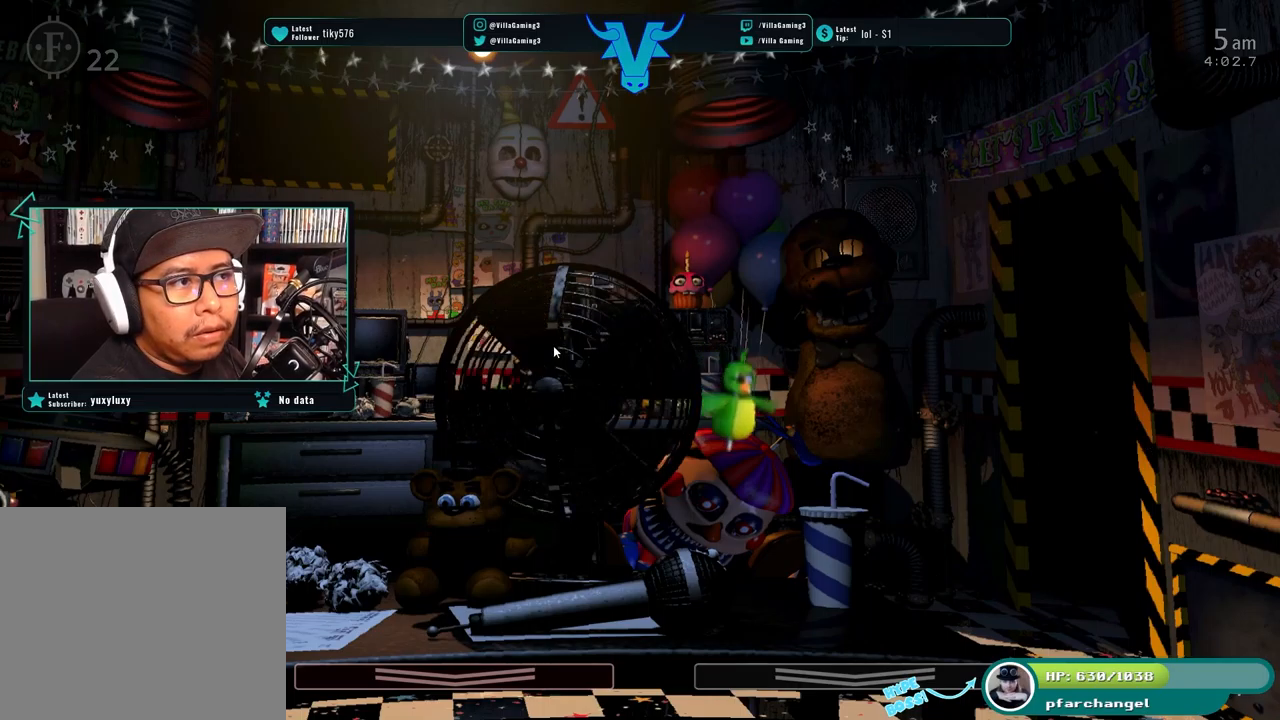
{"keys": [], "events": [[384, "f", "down"], [500, "f", "up"]]}
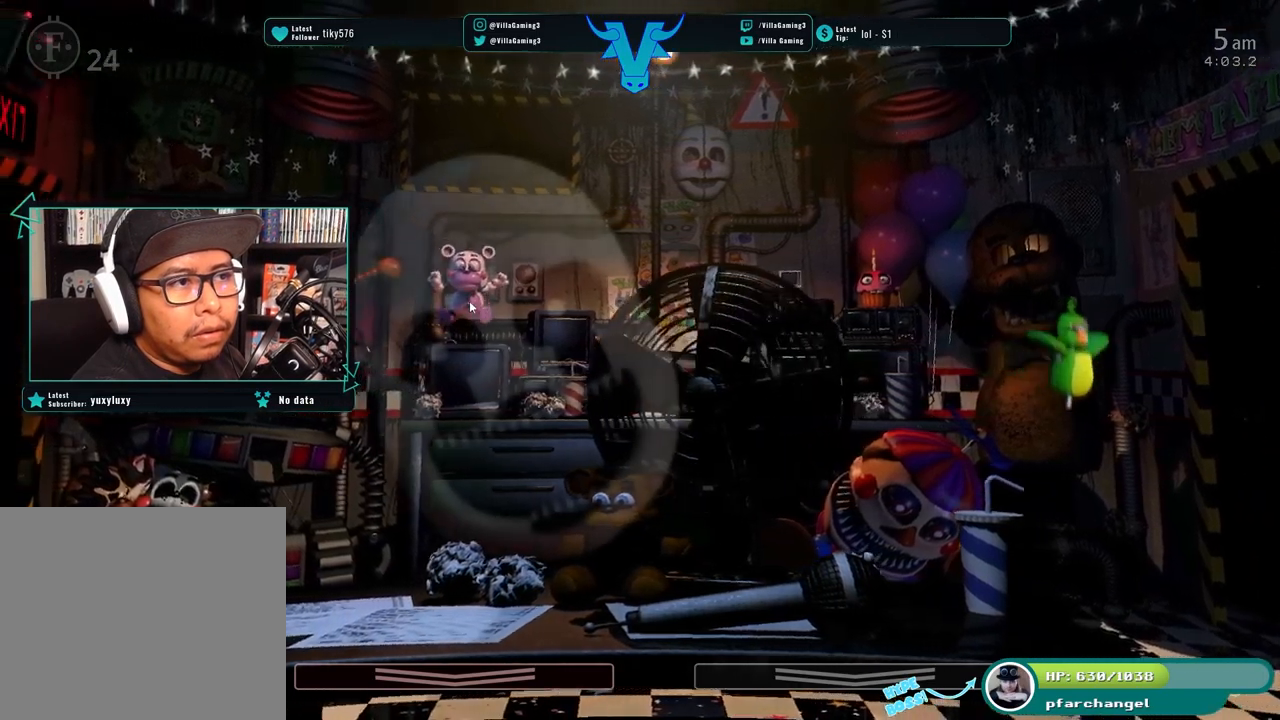
{"keys": [], "events": []}
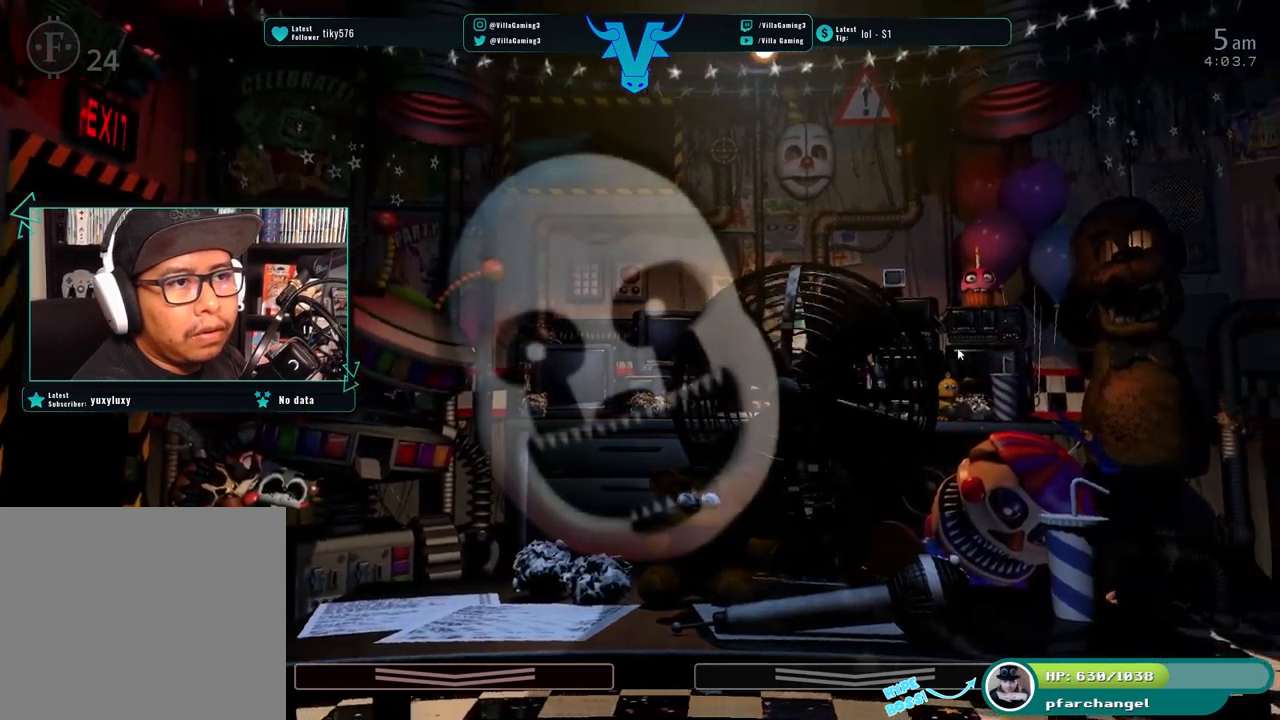
{"keys": [], "events": []}
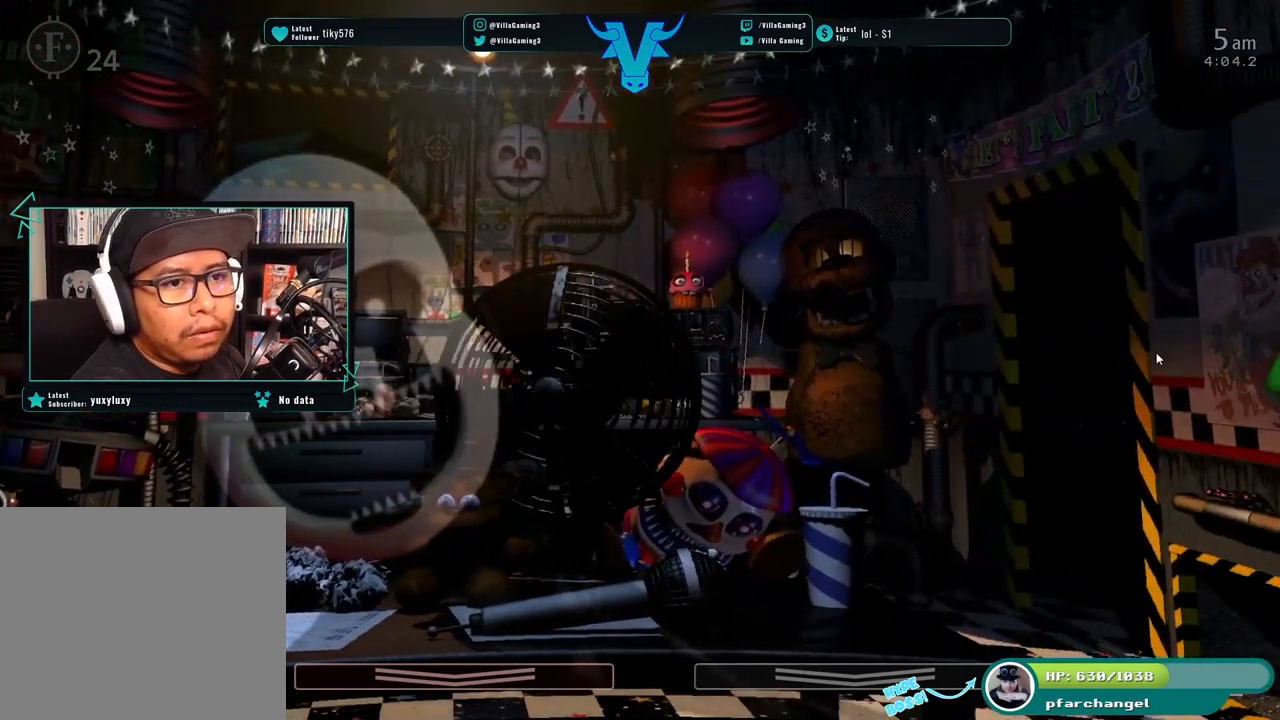
{"keys": [], "events": [[34, "s", "down"], [134, "s", "up"]]}
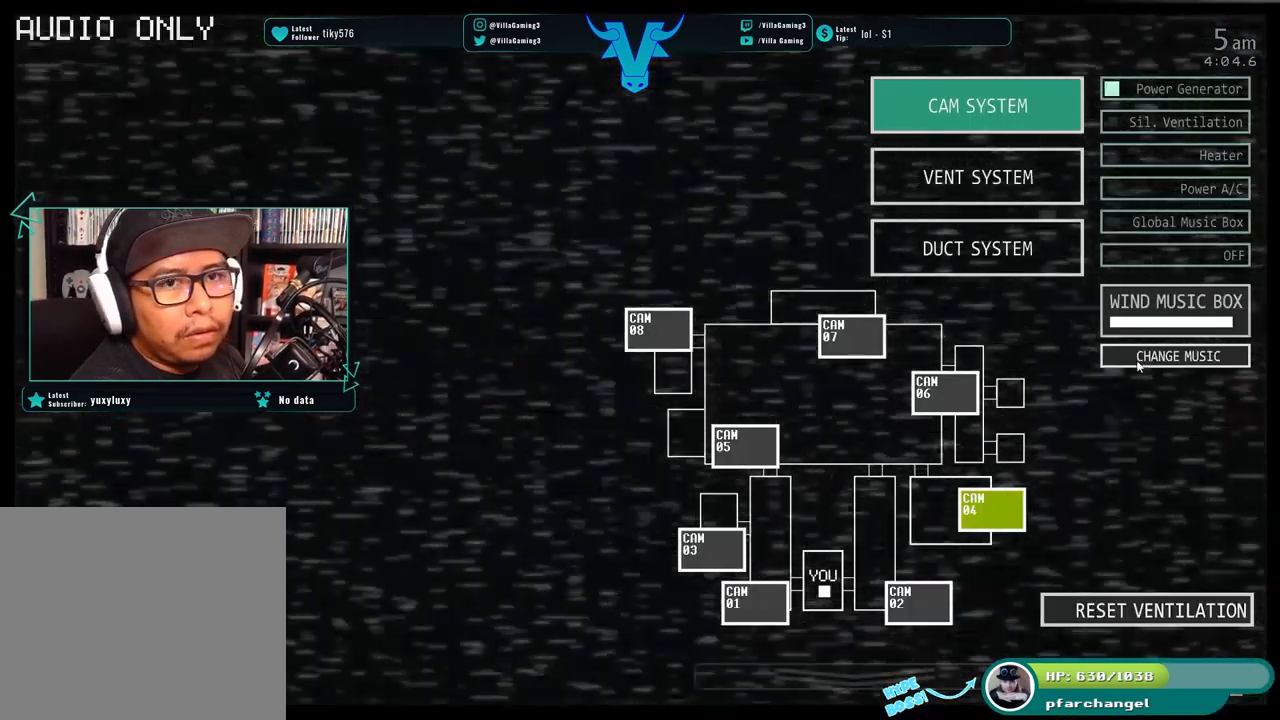
{"keys": [], "events": []}
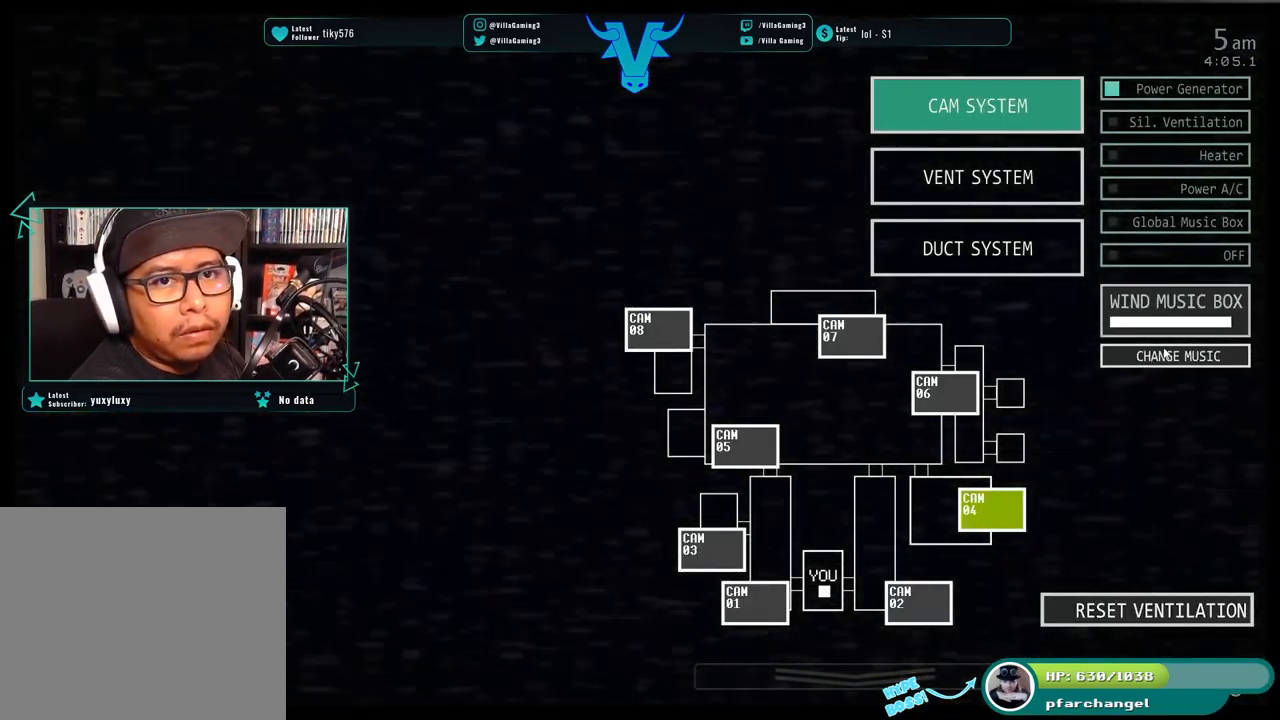
{"keys": ["1"], "events": [[400, "1", "down"]]}
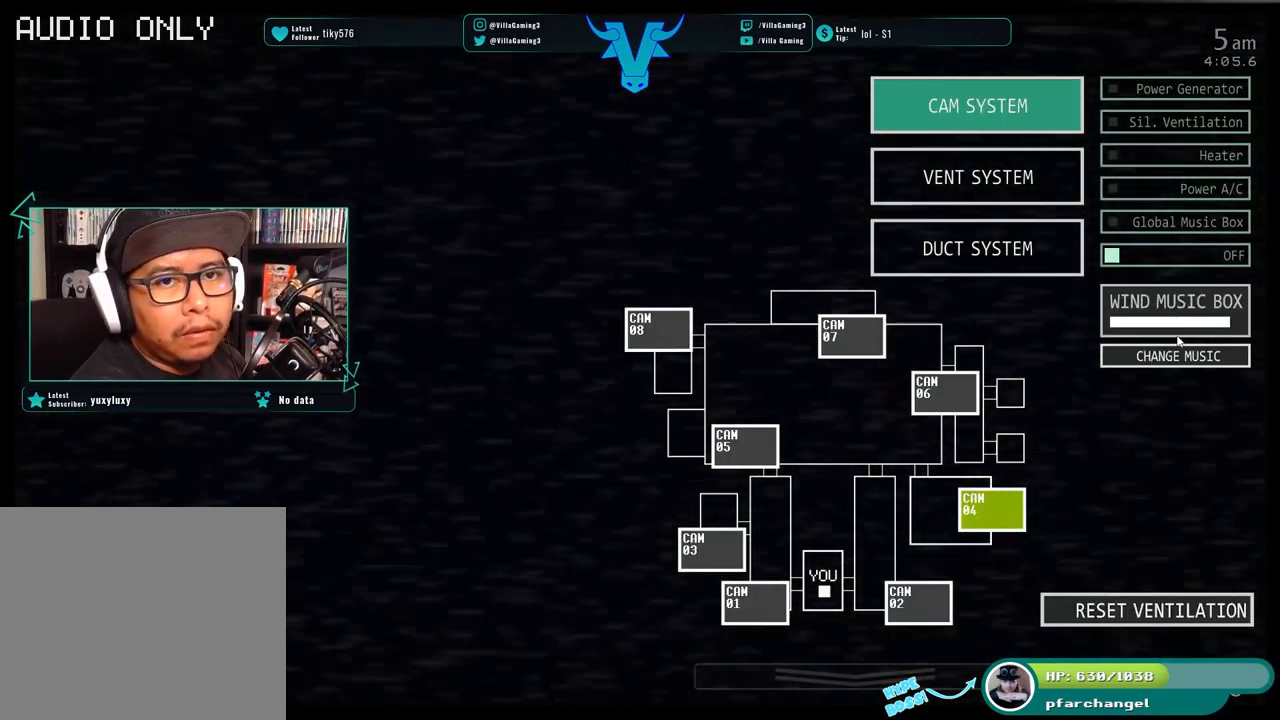
{"keys": [], "events": [[34, "1", "up"]]}
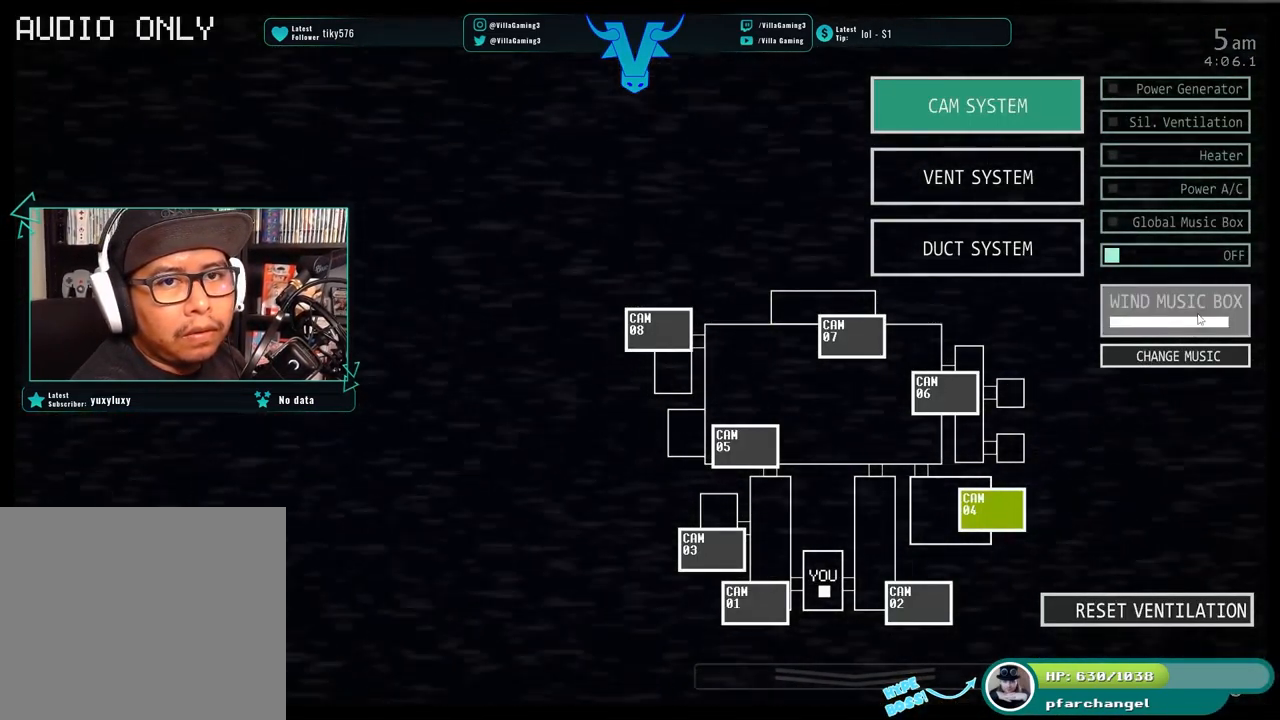
{"keys": ["s", "space"], "events": [[384, "s", "down"], [400, "space", "down"]]}
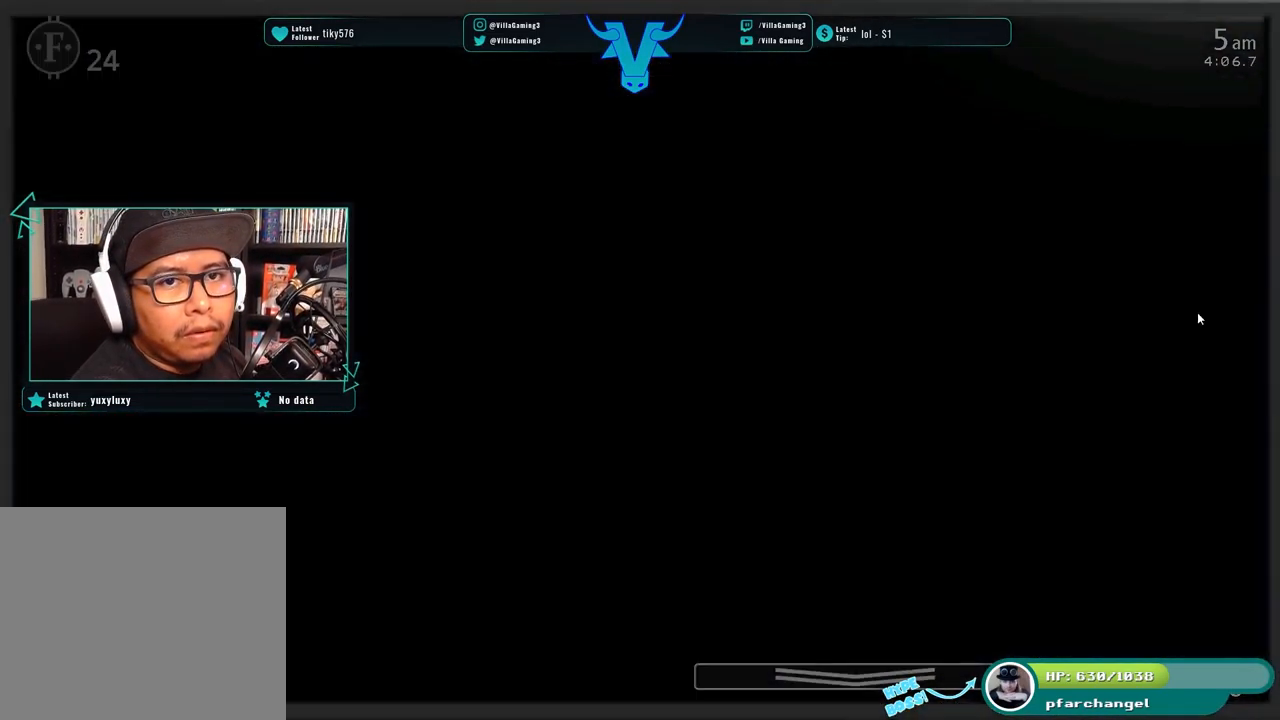
{"keys": [], "events": [[17, "space", "up"], [34, "s", "up"]]}
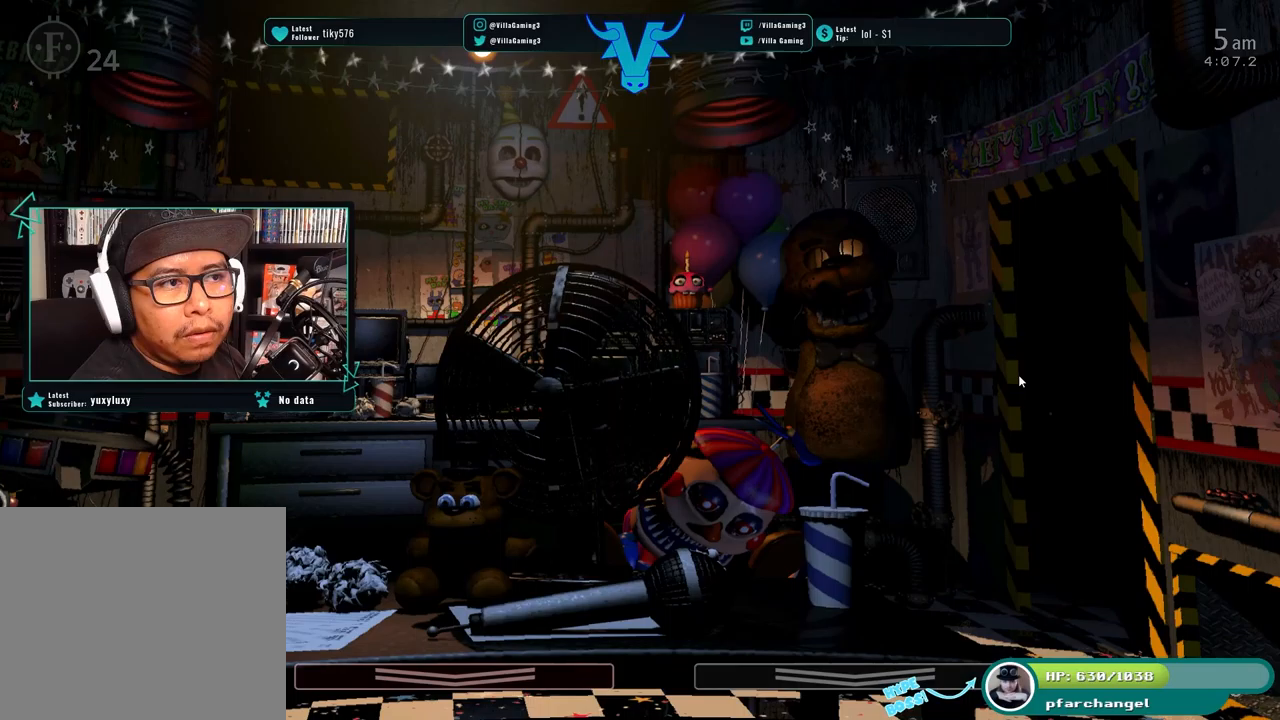
{"keys": [], "events": []}
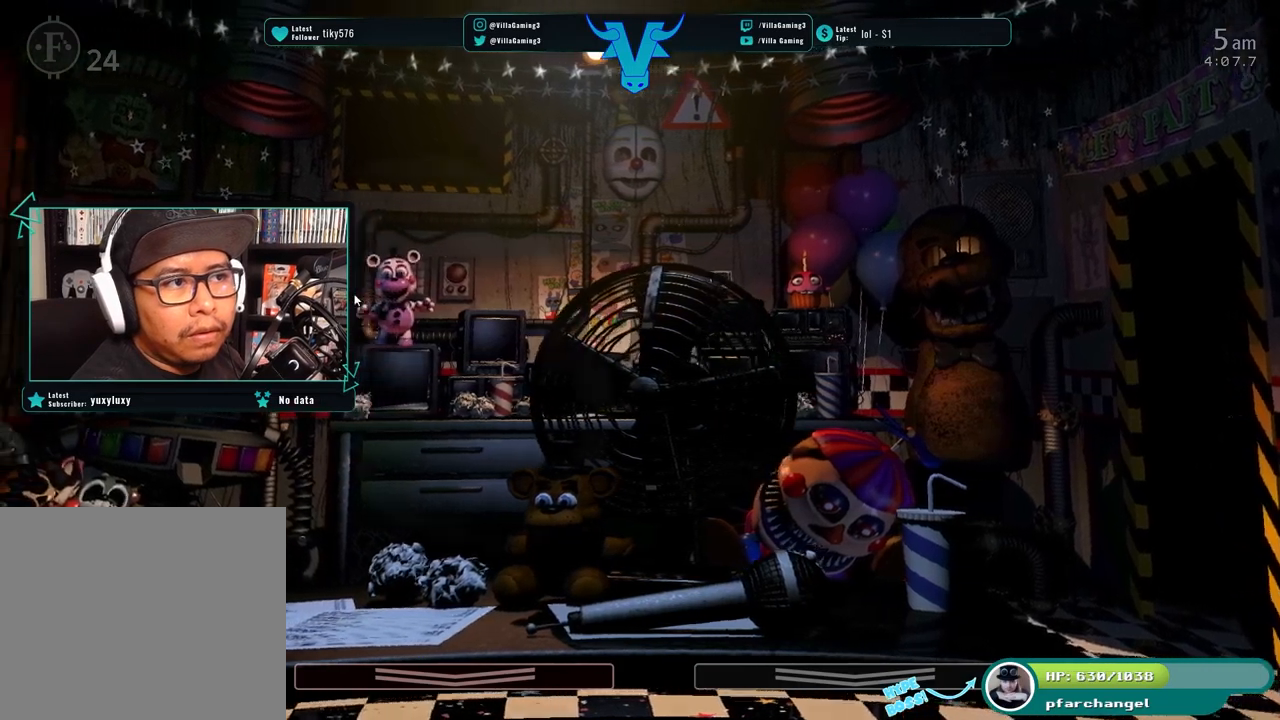
{"keys": [], "events": []}
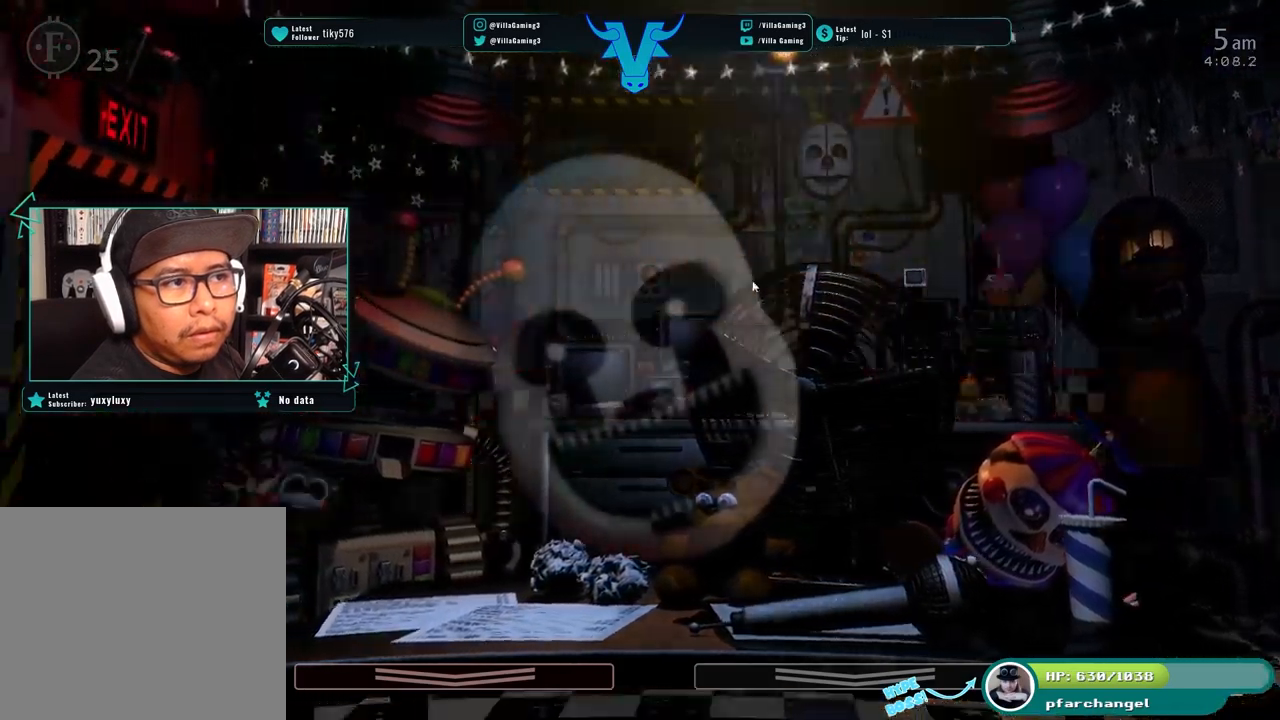
{"keys": [], "events": []}
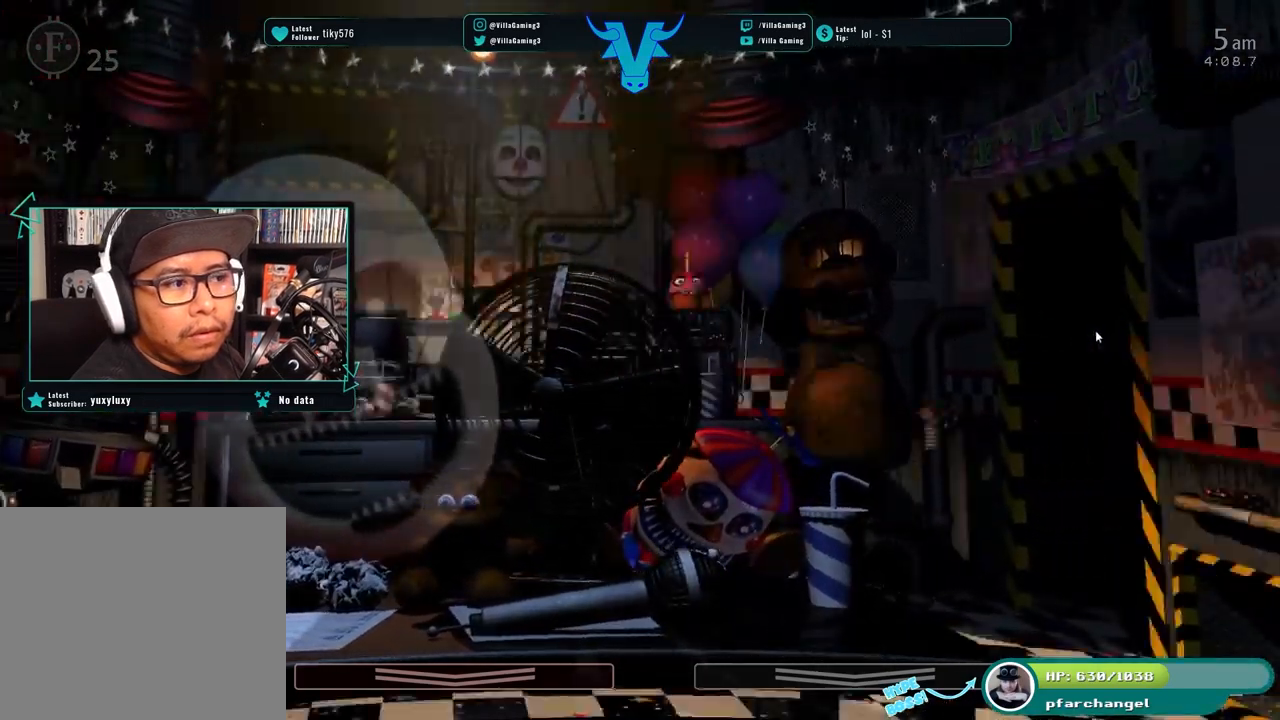
{"keys": [], "events": []}
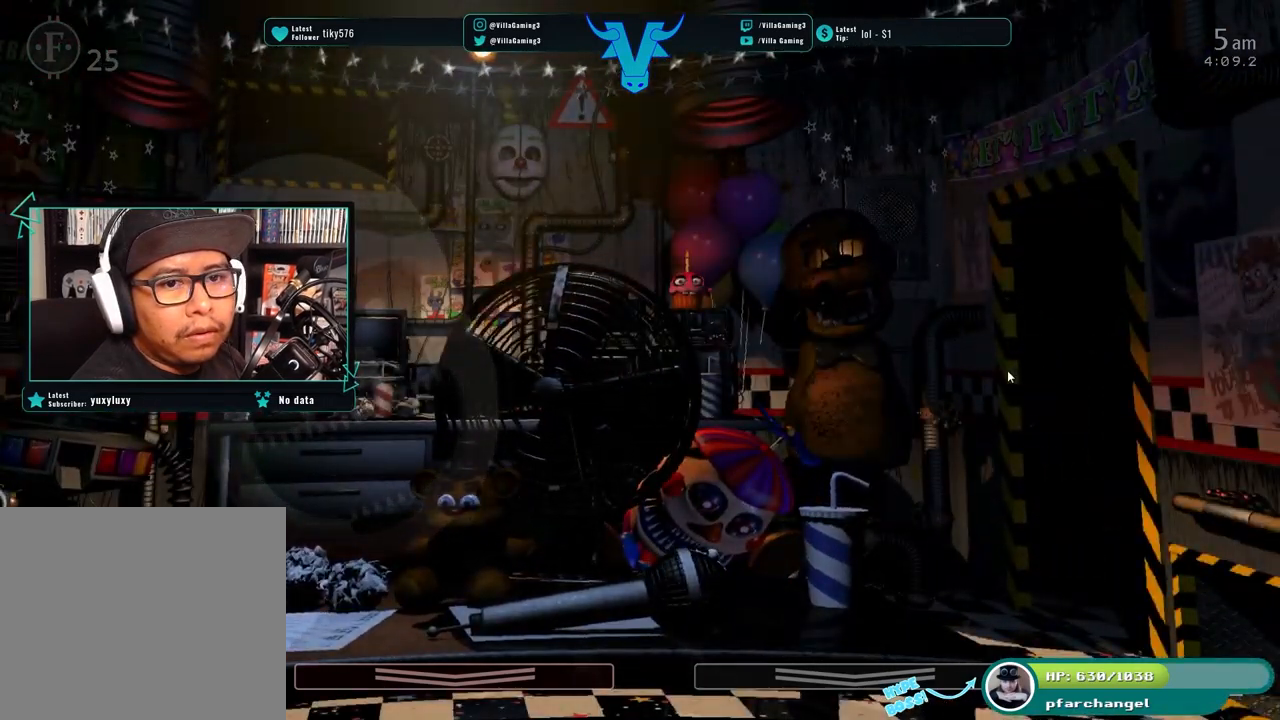
{"keys": [], "events": [[133, "s", "down"], [250, "s", "up"]]}
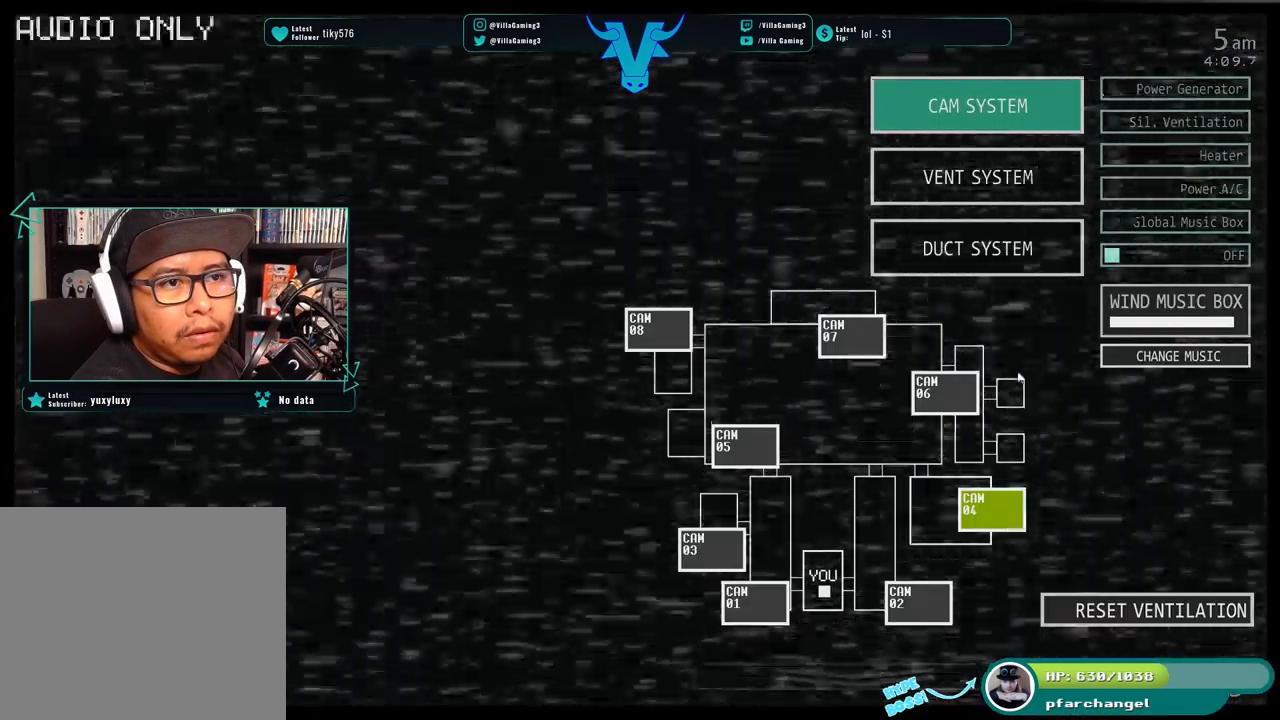
{"keys": [], "events": []}
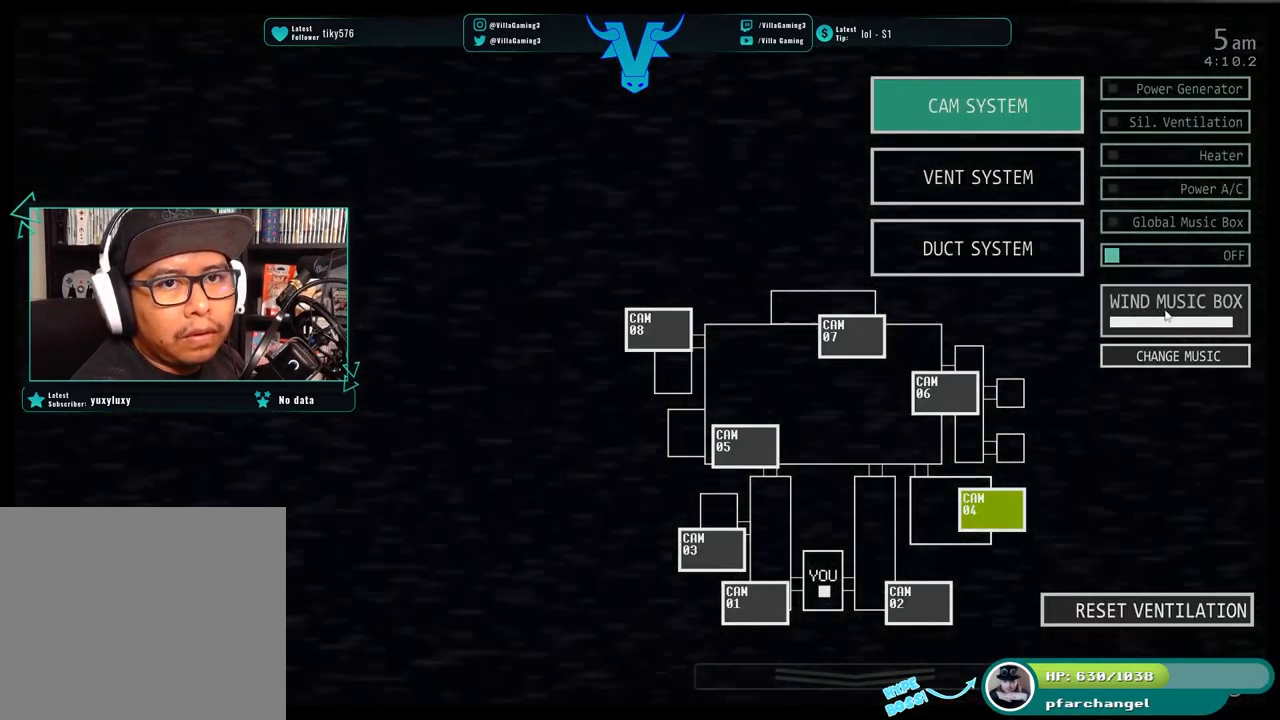
{"keys": [], "events": []}
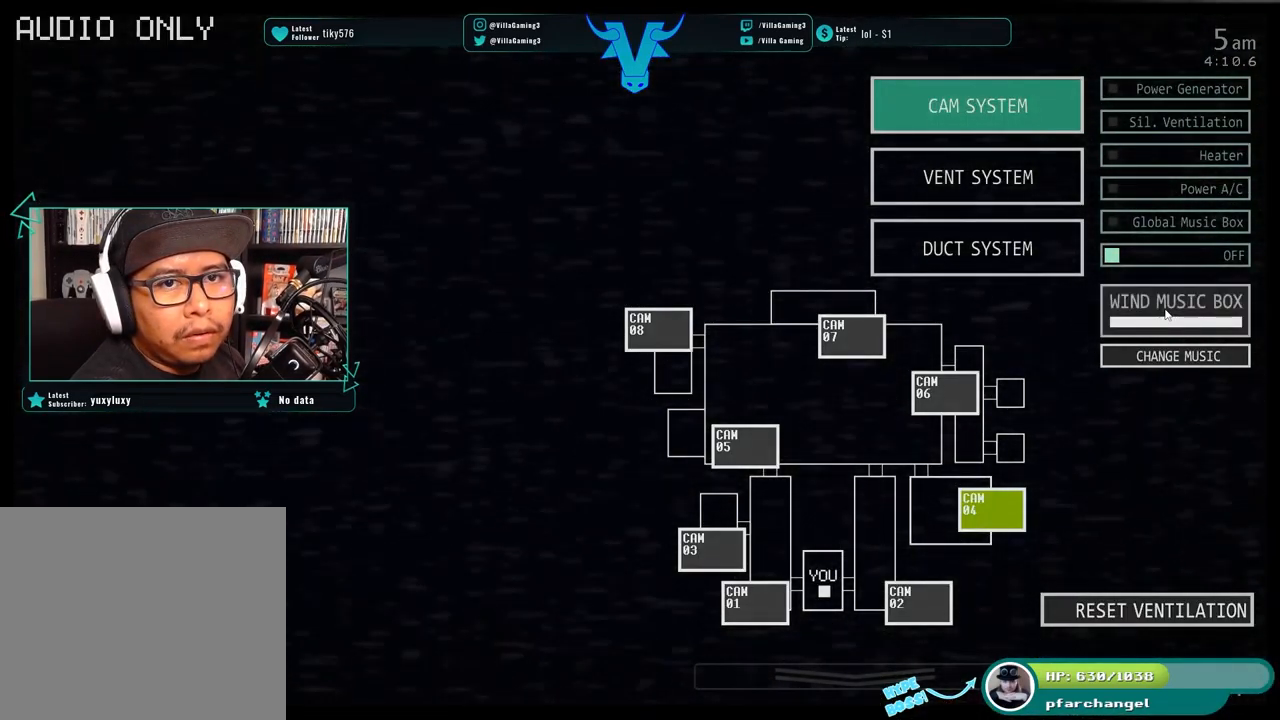
{"keys": [], "events": [[50, "s", "down"], [183, "s", "up"]]}
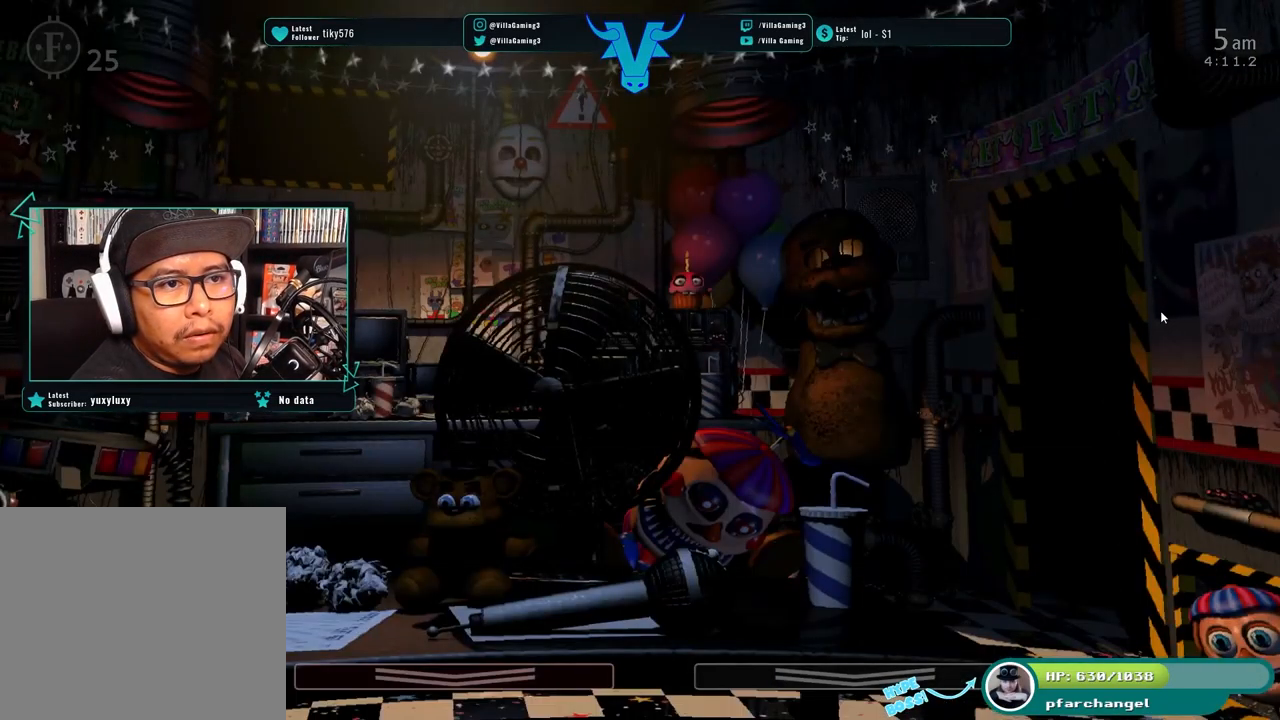
{"keys": [], "events": []}
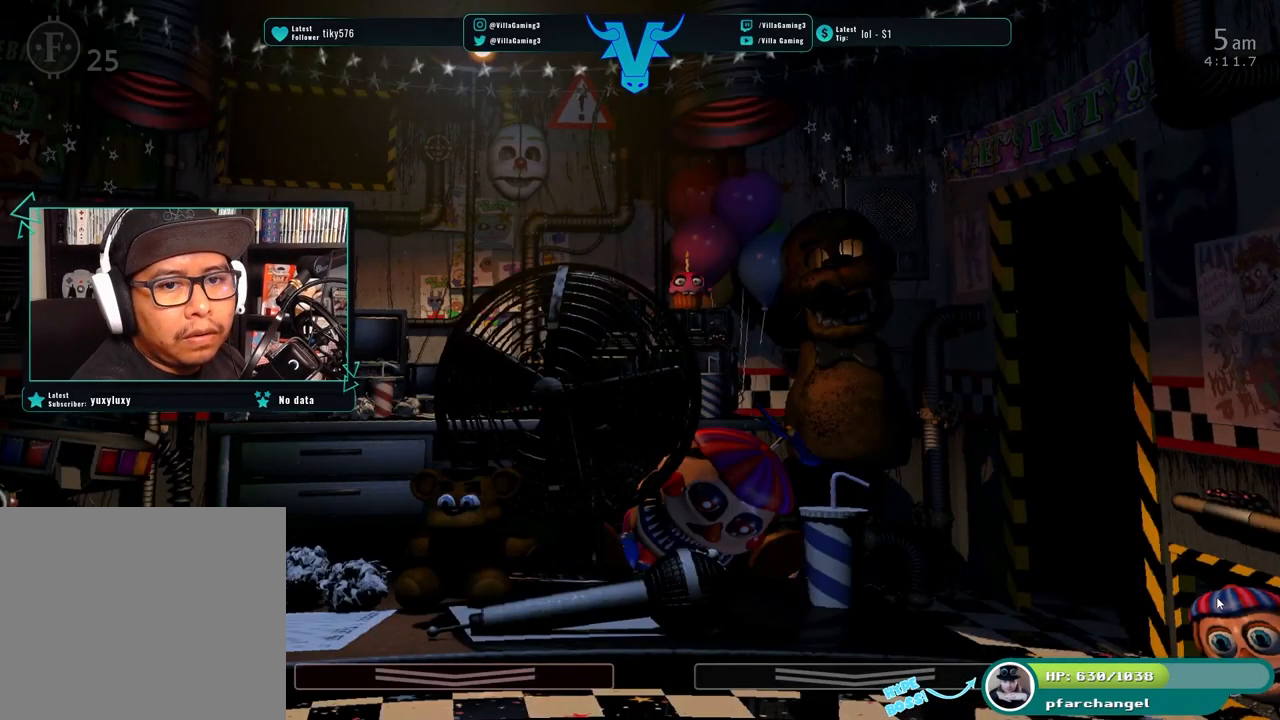
{"keys": [], "events": [[33, "f", "down"], [167, "f", "up"]]}
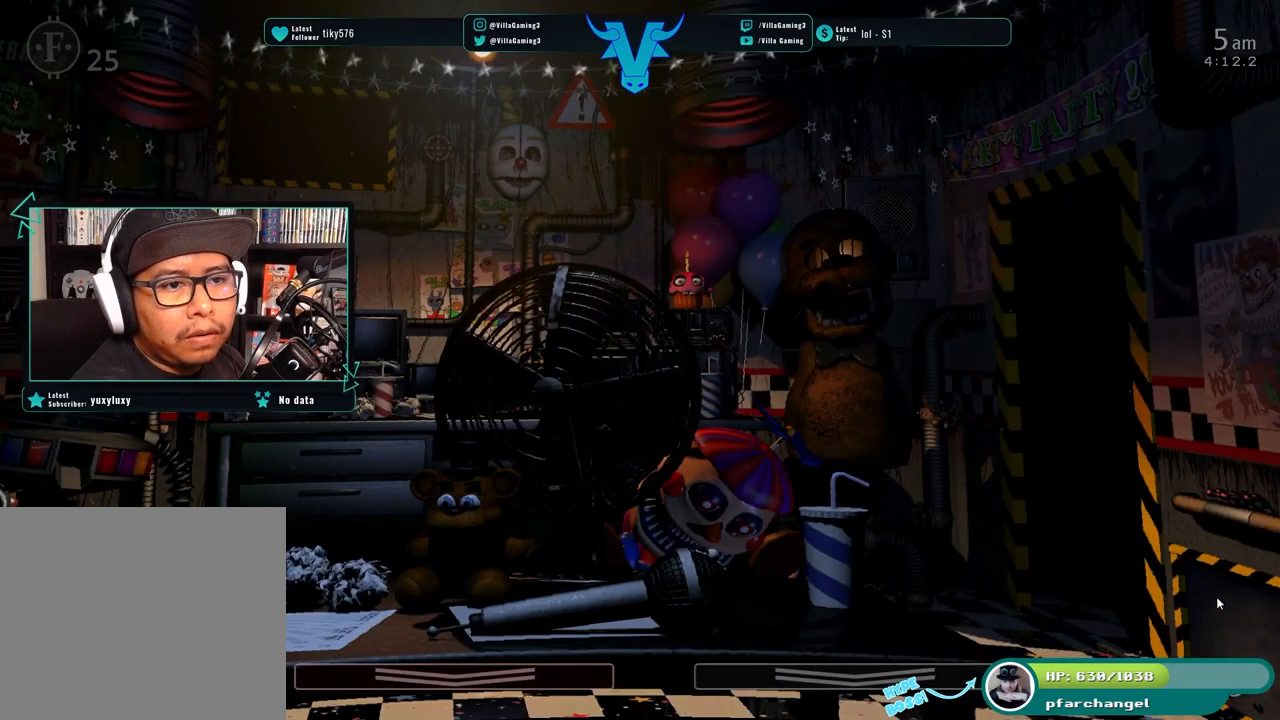
{"keys": [], "events": [[416, "f", "down"], [499, "f", "up"]]}
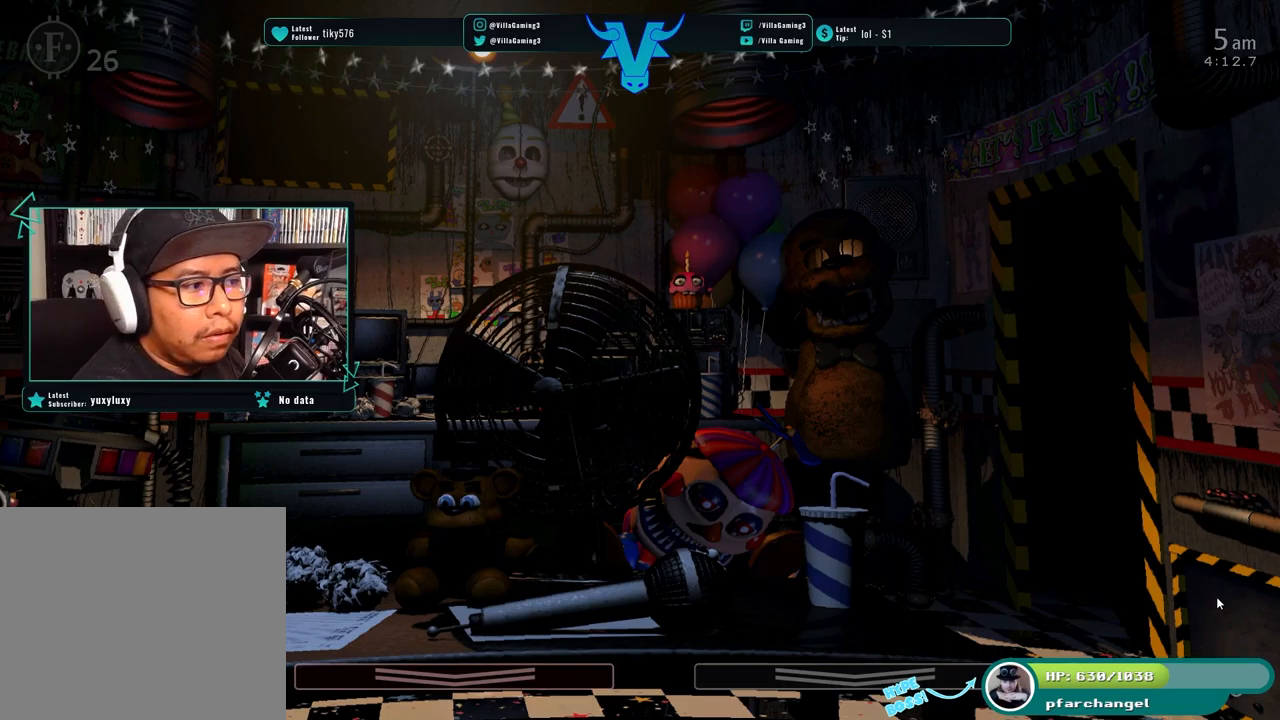
{"keys": [], "events": []}
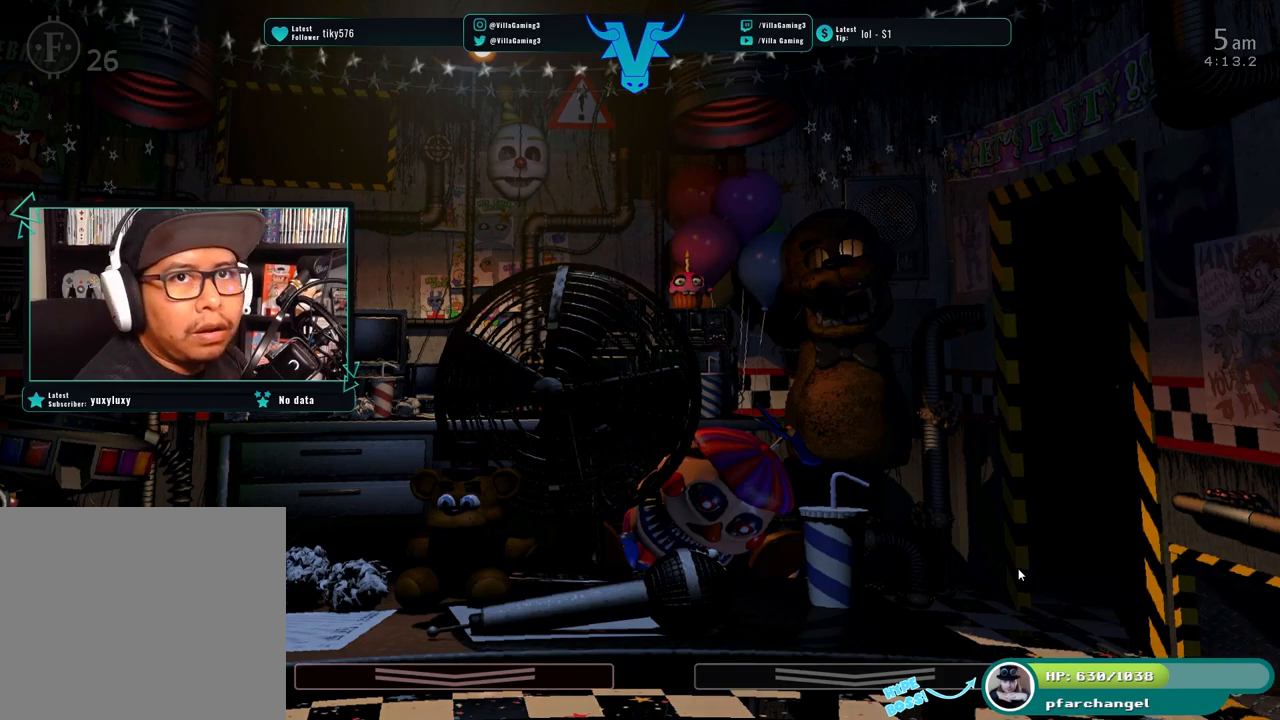
{"keys": [], "events": []}
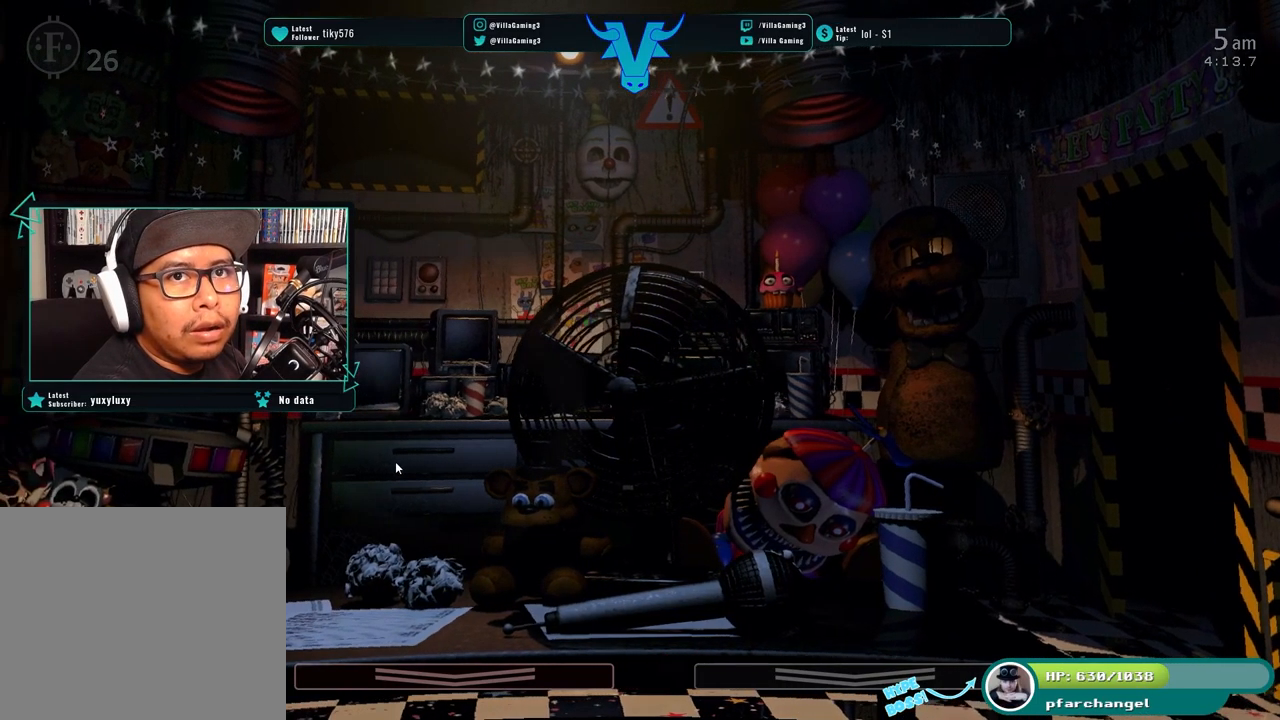
{"keys": [], "events": []}
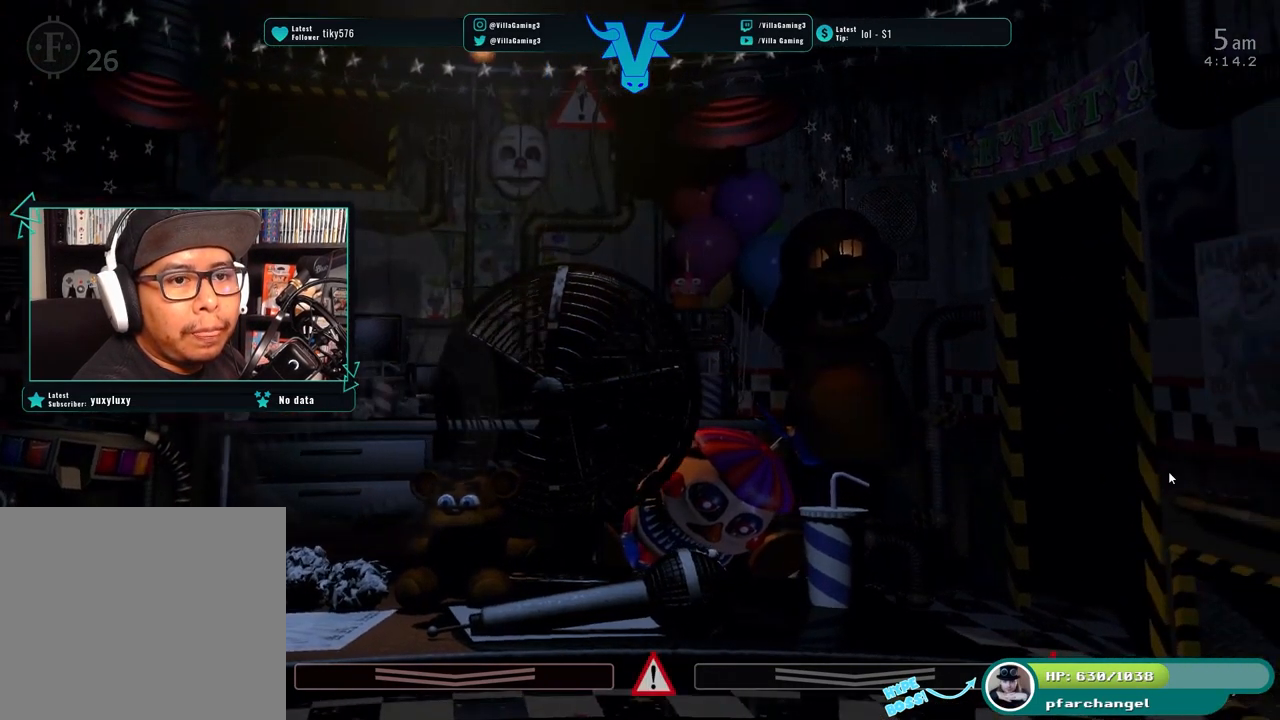
{"keys": [], "events": []}
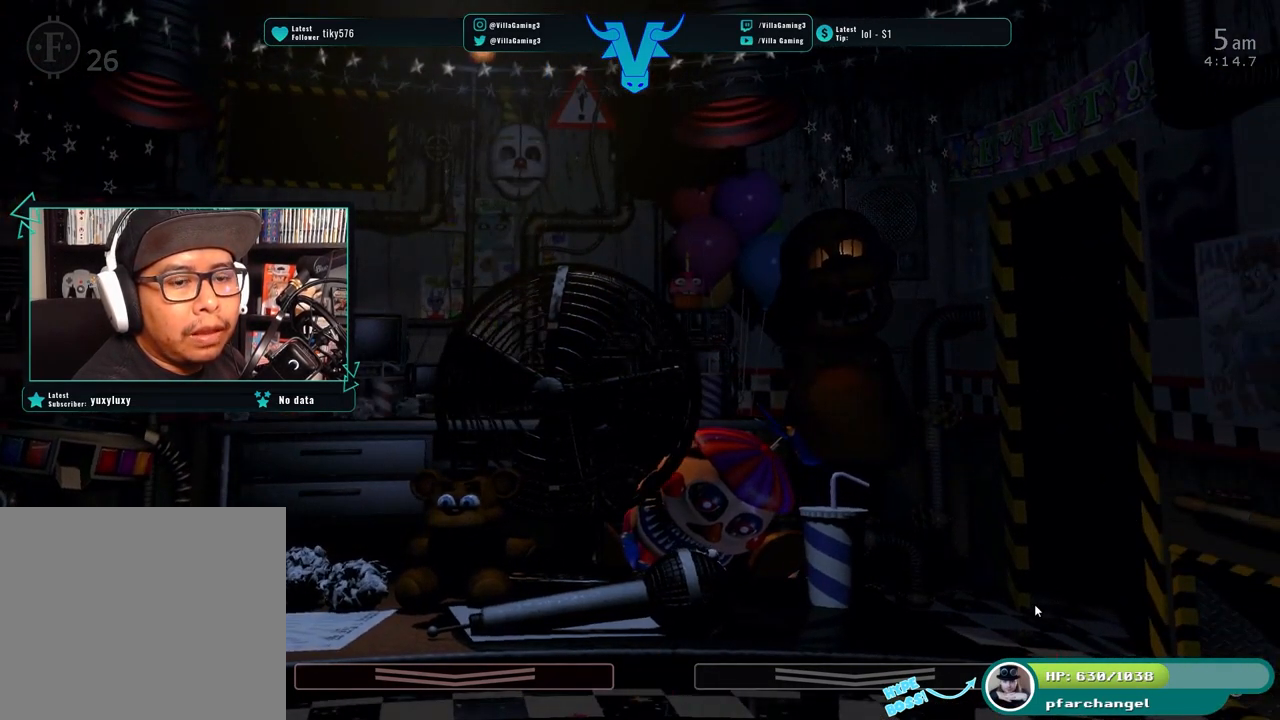
{"keys": [], "events": [[17, "s", "down"], [150, "s", "up"]]}
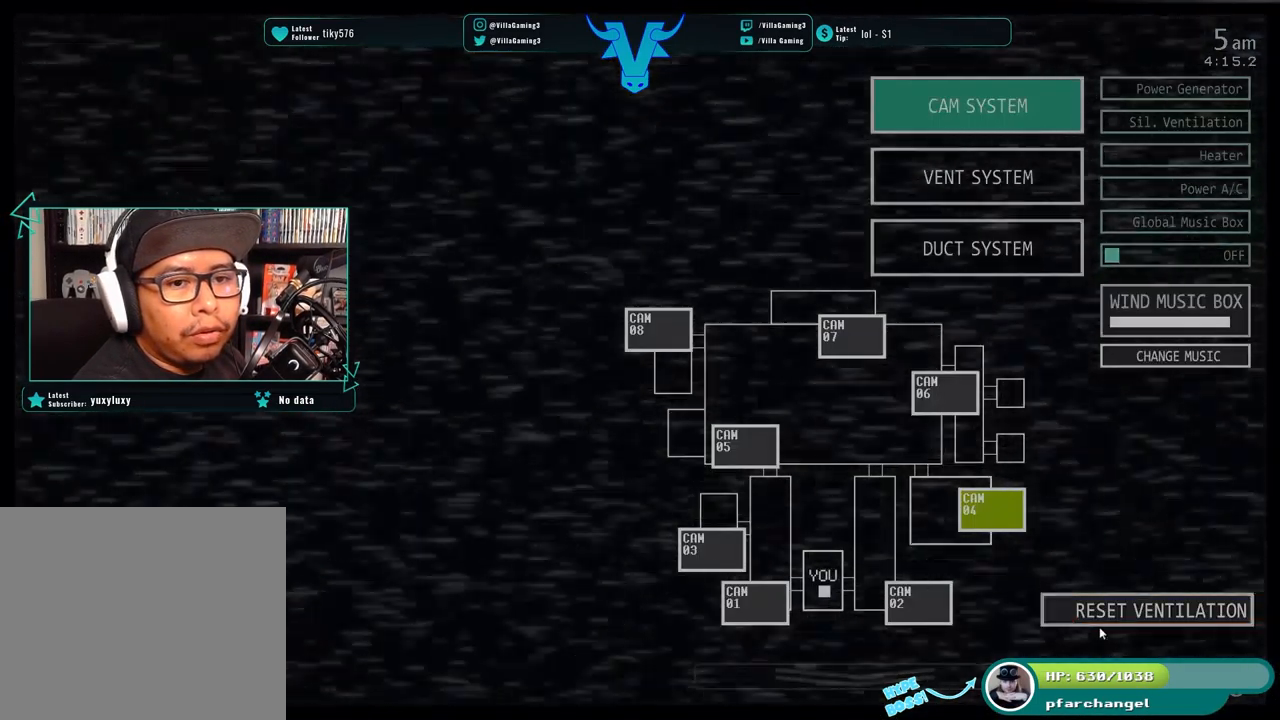
{"keys": ["s"], "events": [[450, "s", "down"]]}
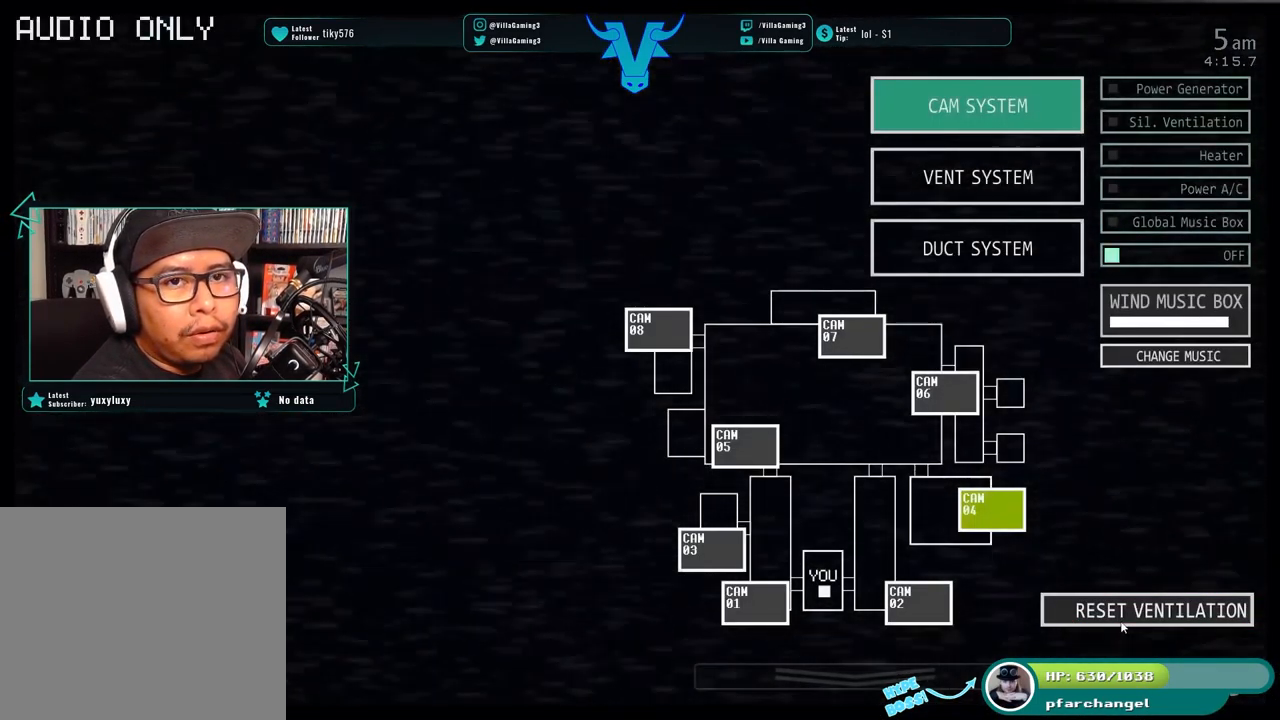
{"keys": [], "events": [[67, "s", "up"]]}
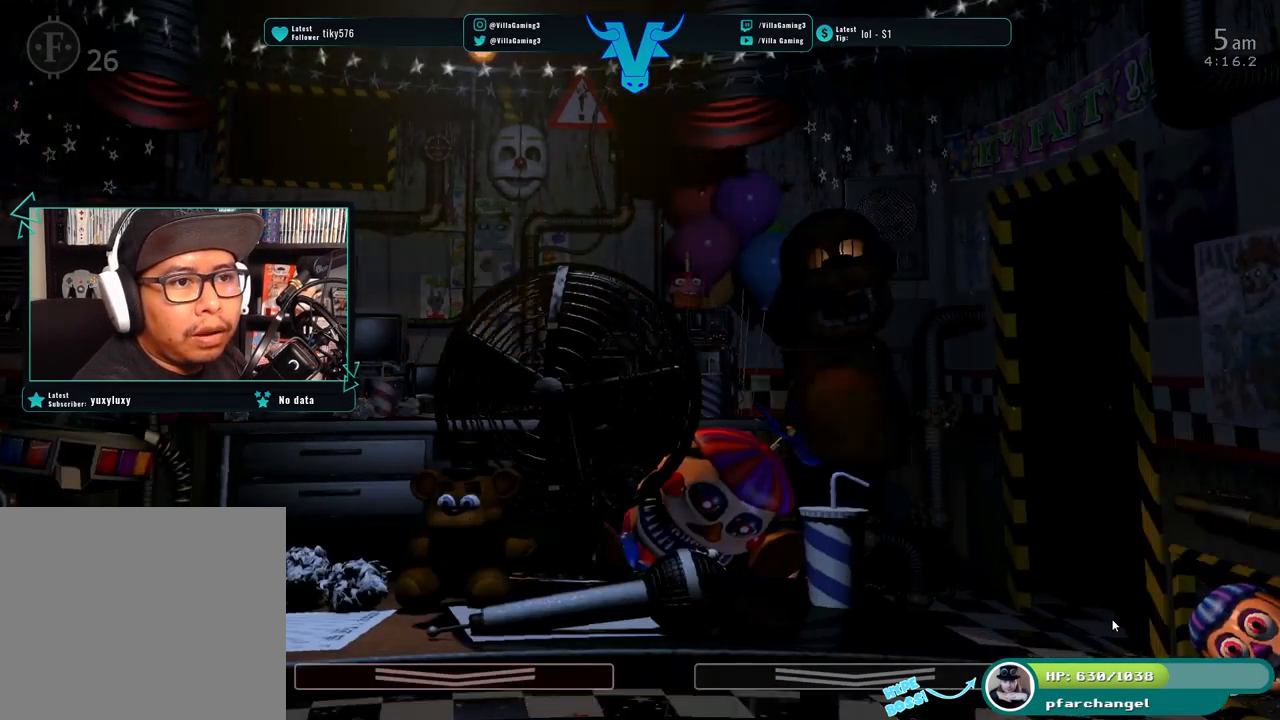
{"keys": [], "events": [[350, "f", "down"], [500, "f", "up"]]}